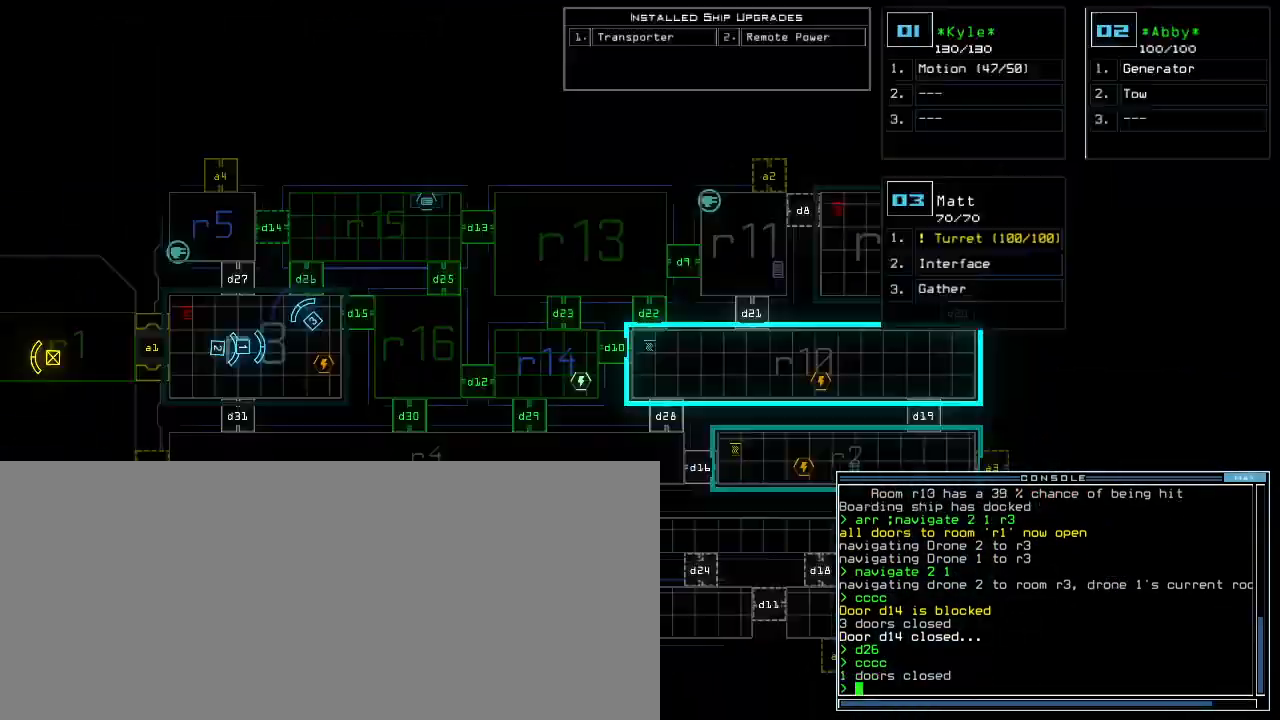
Gameplay with keyboard; each line is a JSON object with the keys held at the frame after it. "events" lists presses ("down") and releases ("up") of ".", "0", "1", "2", "3", "4", "5", "6", "7", "8", "9", "a", "b", "backspace", "c", "caps_lock", "comma", "ctrl_l", "ctrl_r", "d", "down", "e", "equals", "escape", "f", "f8", "g", "h", "i", "j", "k", "l", "left", "m", "minus", "n", "o", "p", "q", "quote", "r", "return", "right", "s", "semicolon", "shift_l", "shift_r", "space", "t", "tab", "tilde", "u", "up", "v", "w", "x", "y" and "z" between this image and that frame as [ms after this image, input, new state], when the widget could be followed in between. No other keys are recorded. Mouse input is not recorded. Not read: other_keys.
{"keys": ["right", "space"], "events": [[50, "right", "down"], [167, "d", "down"], [217, "d", "up"], [283, "d", "down"], [333, "d", "up"], [483, "space", "down"]]}
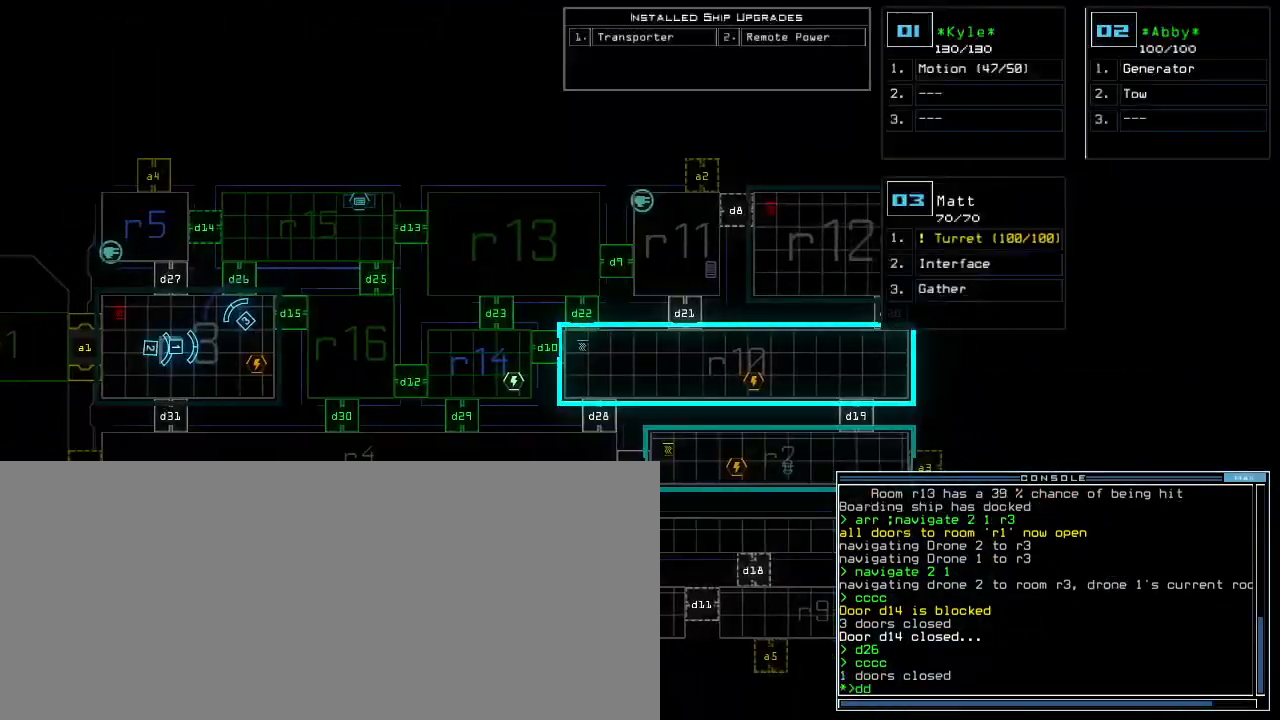
{"keys": ["right"], "events": [[117, "space", "up"]]}
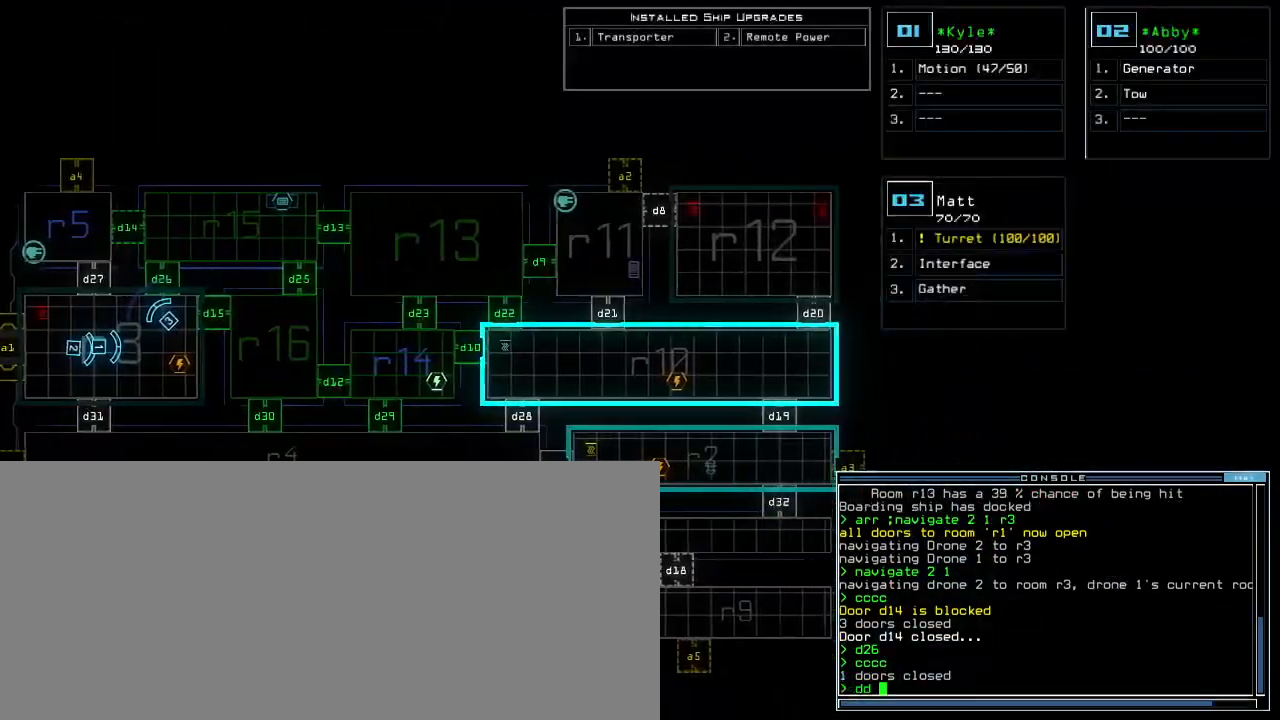
{"keys": ["left"], "events": [[117, "a", "down"], [200, "a", "up"], [367, "right", "up"], [467, "left", "down"]]}
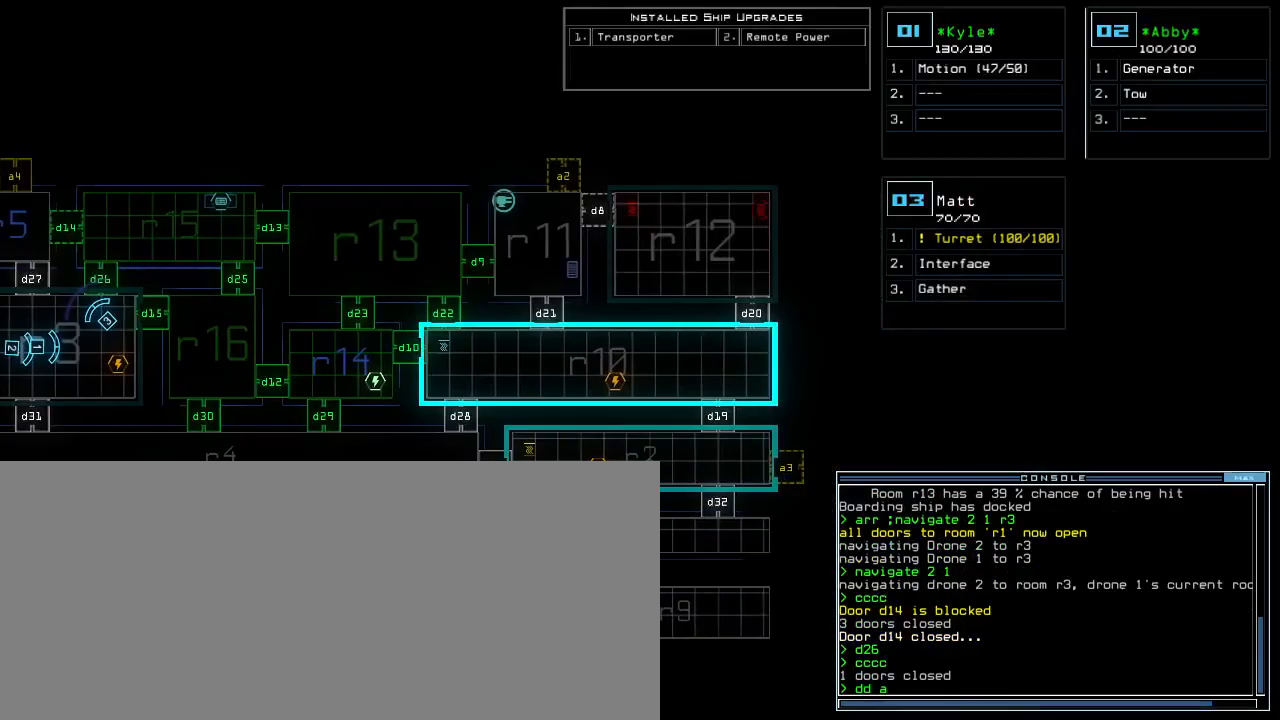
{"keys": [], "events": [[350, "5", "down"], [350, "left", "up"], [417, "return", "down"], [433, "5", "up"], [467, "return", "up"]]}
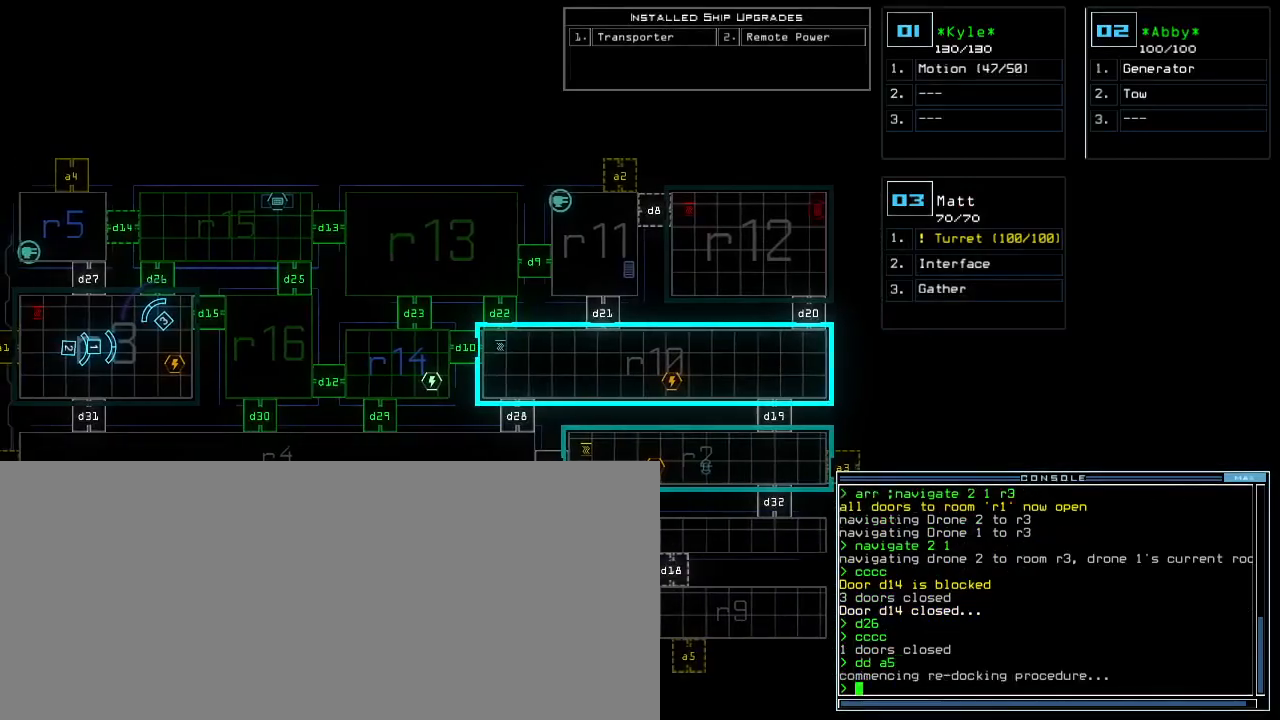
{"keys": [], "events": []}
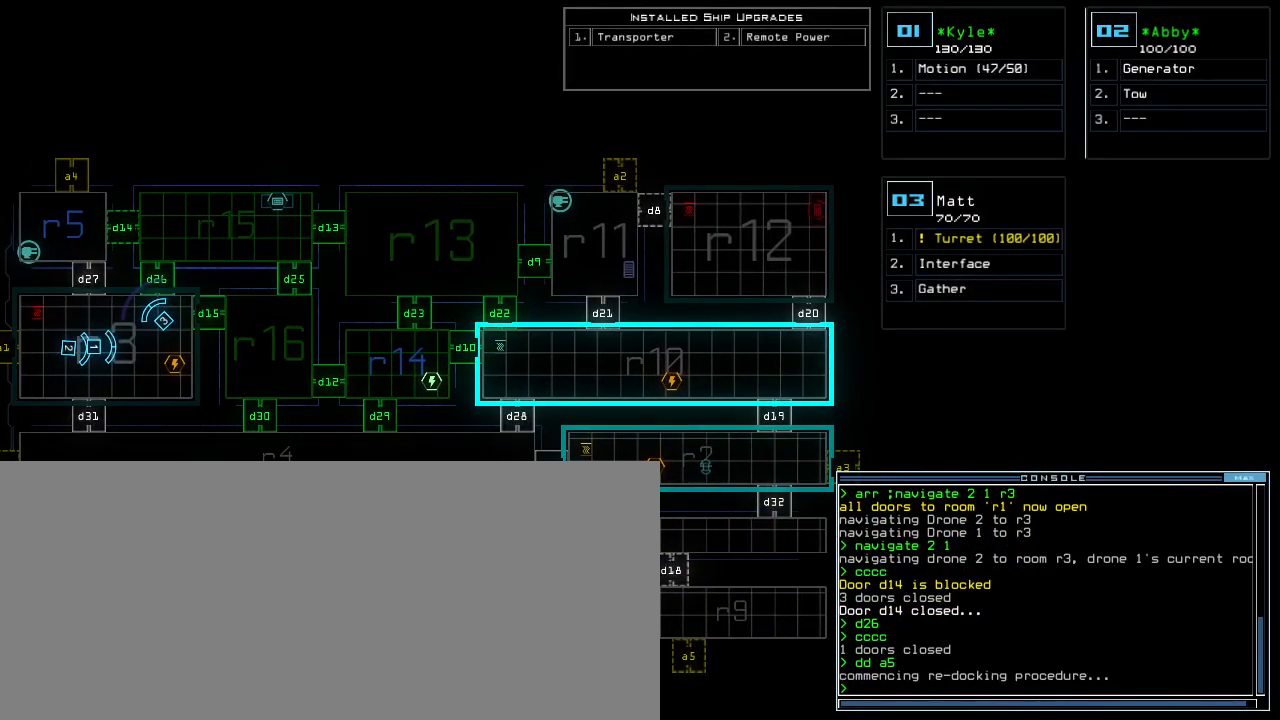
{"keys": ["r"], "events": [[283, "r", "down"], [300, "m", "down"], [367, "r", "up"], [383, "space", "down"], [400, "m", "up"], [467, "r", "down"], [467, "space", "up"]]}
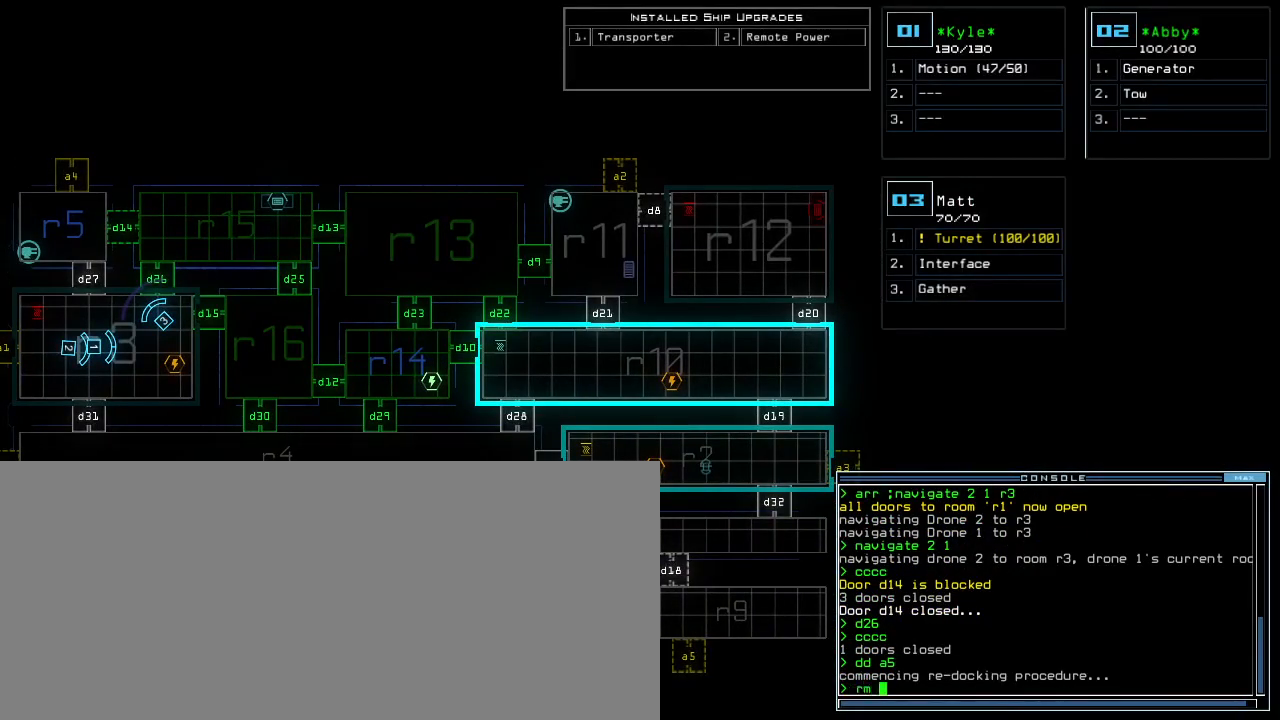
{"keys": ["space"], "events": [[33, "r", "up"], [117, "1", "down"], [200, "1", "up"], [350, "4", "down"], [450, "space", "down"], [483, "4", "up"]]}
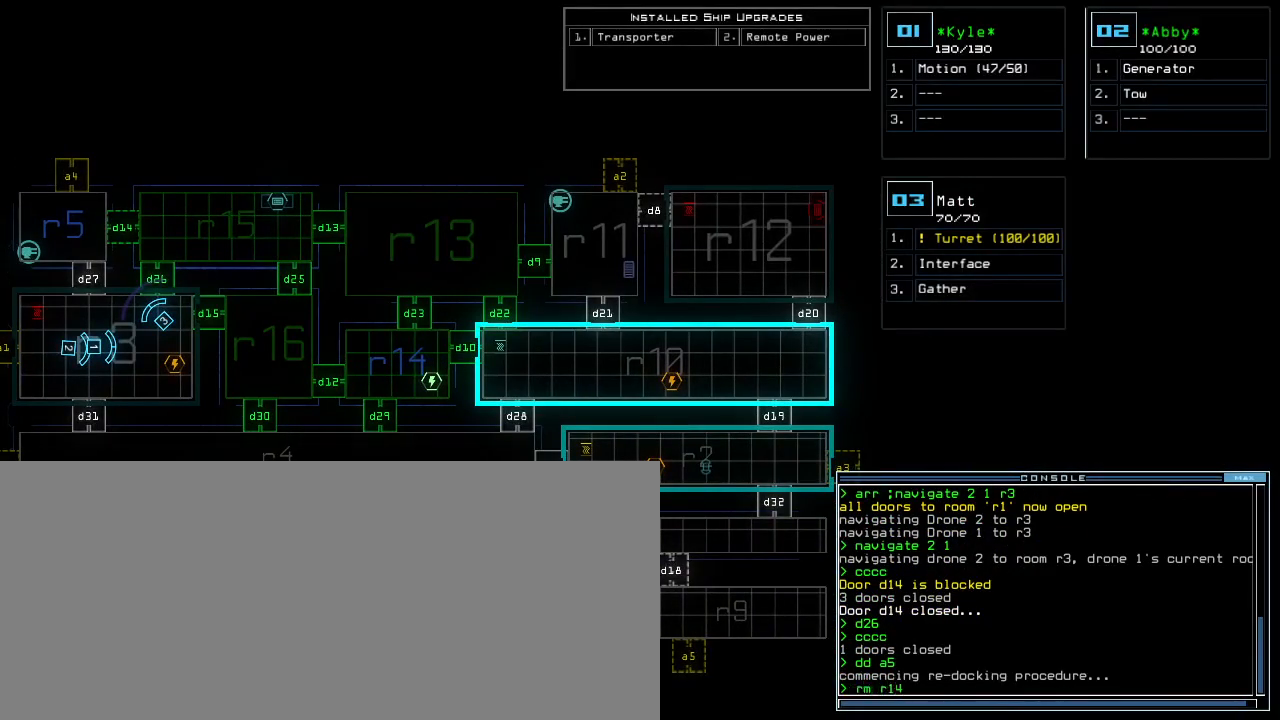
{"keys": [], "events": [[17, "space", "up"], [117, "r", "down"], [183, "r", "up"]]}
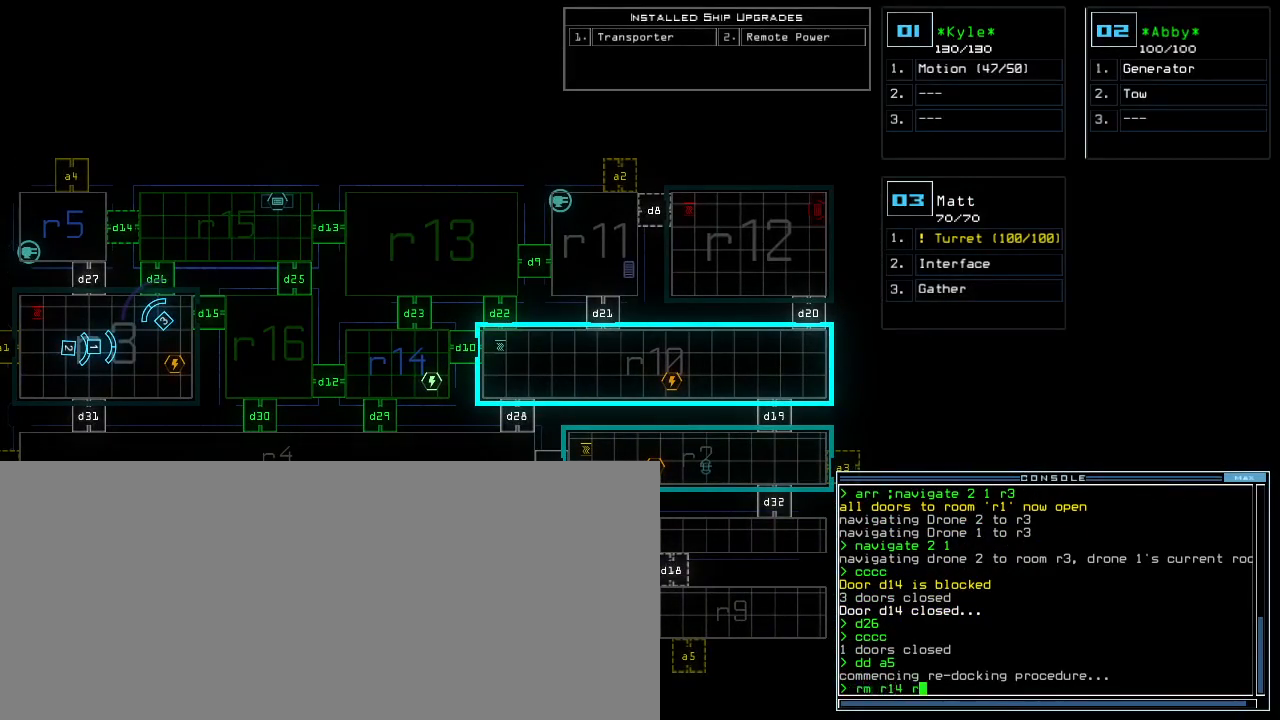
{"keys": [], "events": [[200, "3", "down"], [250, "return", "down"], [283, "3", "up"], [317, "return", "up"]]}